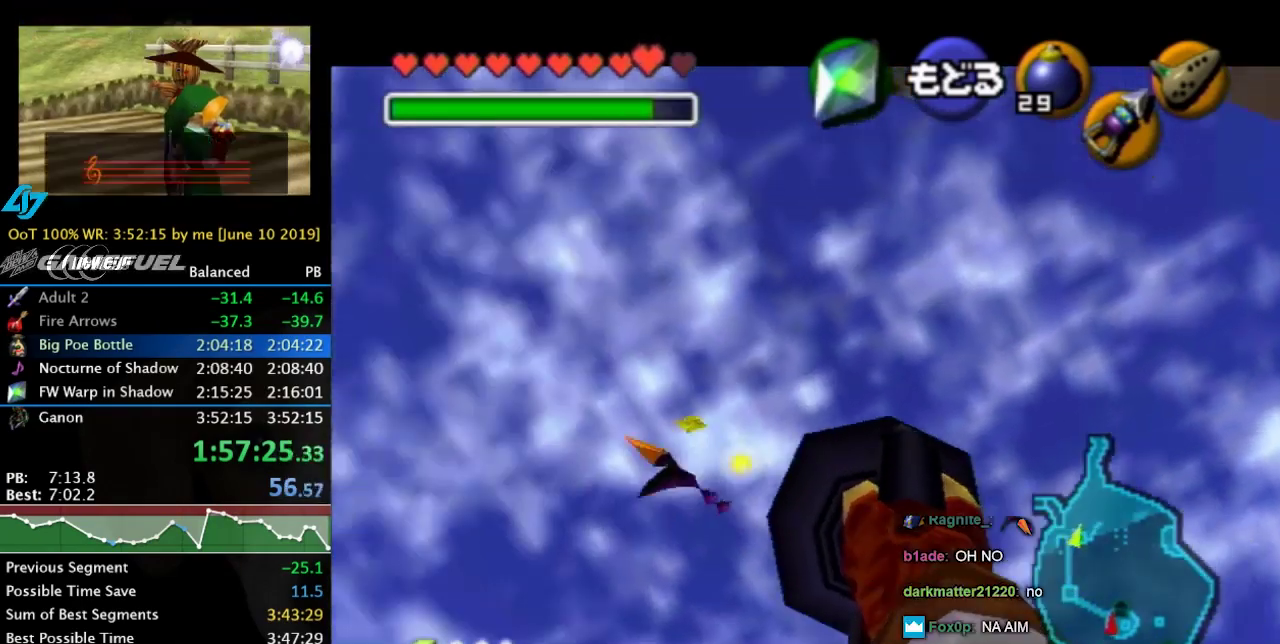
Gameplay with a controller (Nintendo layout); each line is a JSON object with the inputs held at the frame after it. "events" lists button and stick changes between this image and that frame as [ms after this image, input, new state], when the widget could be followed in between. Not read: L3 R3.
{"buttons": [], "left_stick": "left", "right_stick": "center", "events": [[134, "Z", "up"], [200, "left_stick", "left"], [367, "Z", "down"], [367, "left_stick", "center"], [467, "Z", "up"], [467, "left_stick", "left"]]}
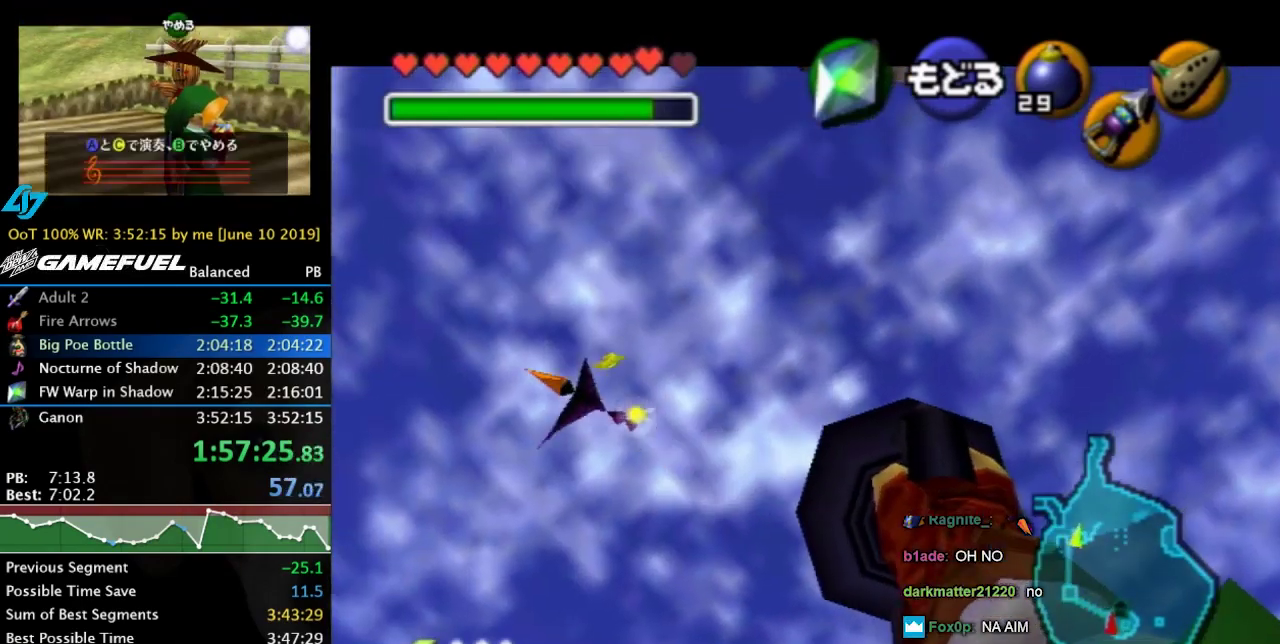
{"buttons": ["Z"], "left_stick": "left", "right_stick": "center", "events": [[300, "Z", "down"]]}
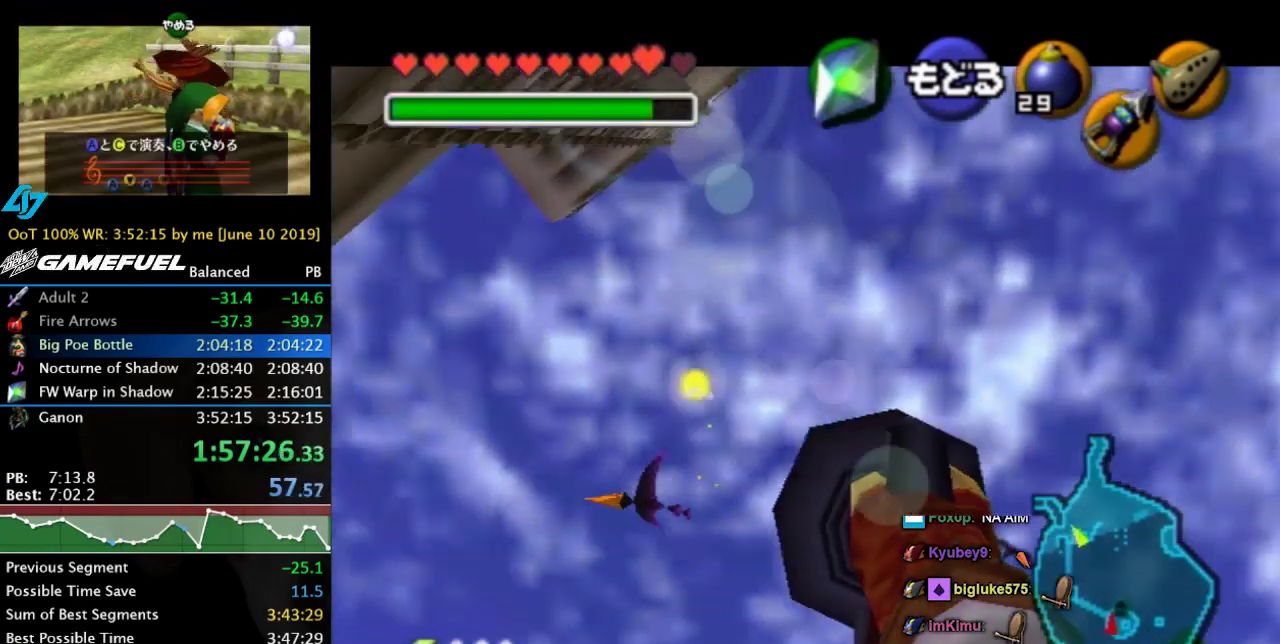
{"buttons": ["Z"], "left_stick": "left", "right_stick": "center", "events": [[234, "left_stick", "up-left"], [367, "left_stick", "left"]]}
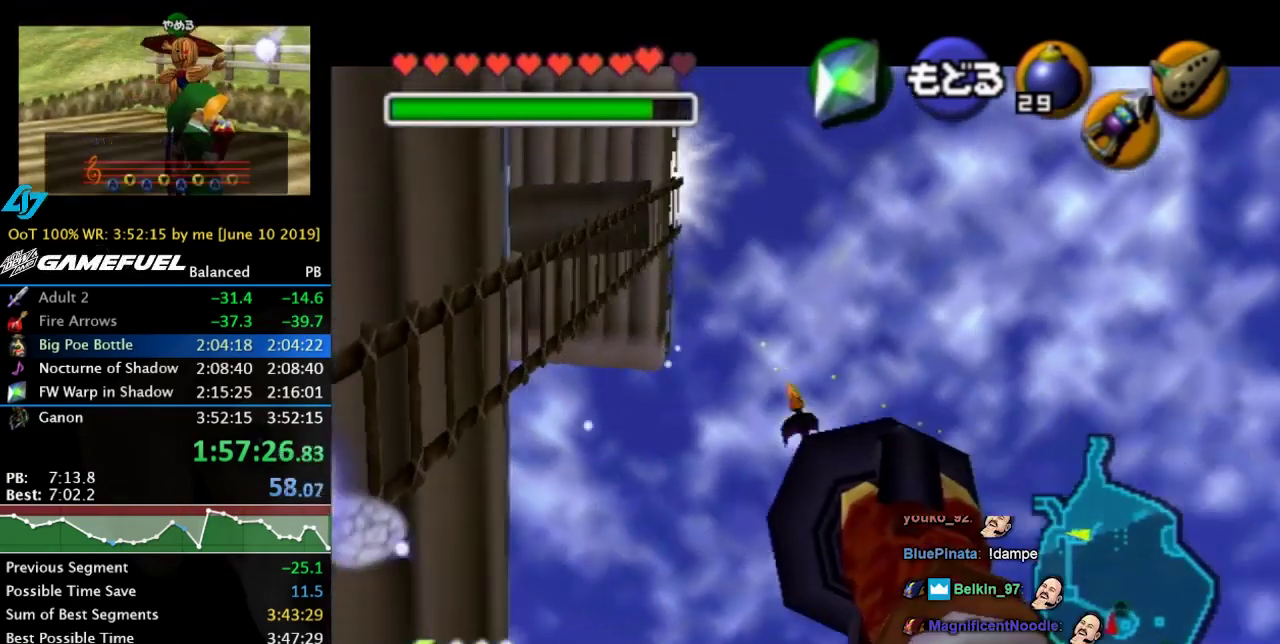
{"buttons": [], "left_stick": "center", "right_stick": "center", "events": [[67, "left_stick", "up-left"], [100, "Z", "up"], [134, "left_stick", "center"]]}
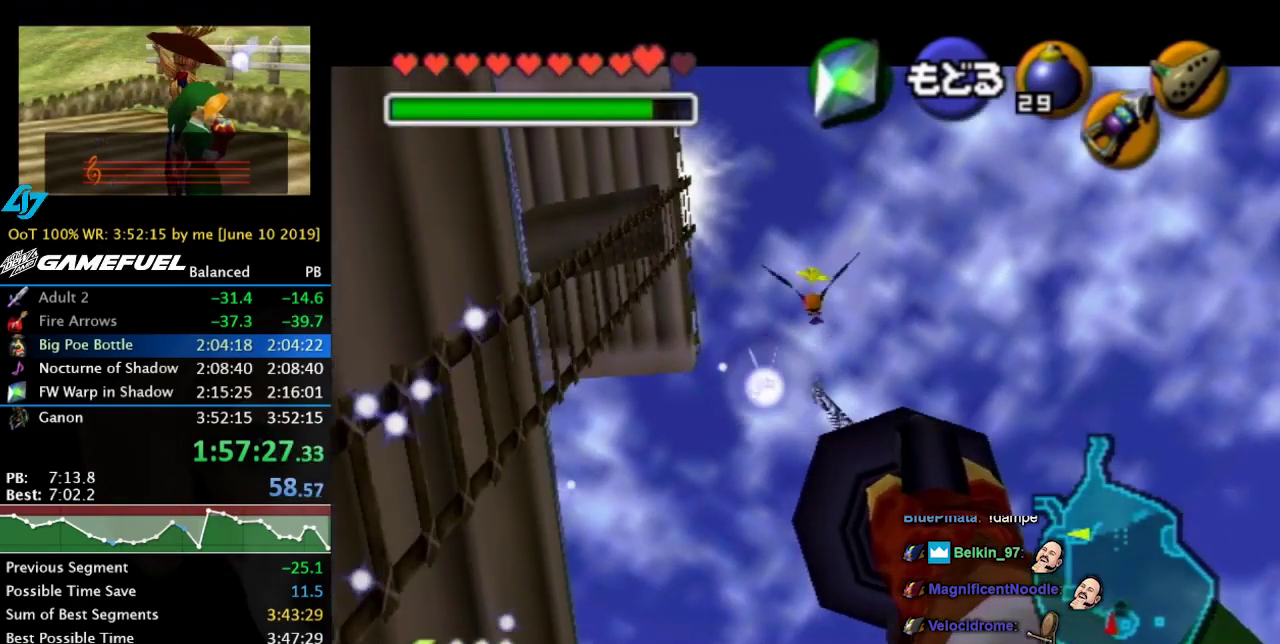
{"buttons": [], "left_stick": "center", "right_stick": "center", "events": []}
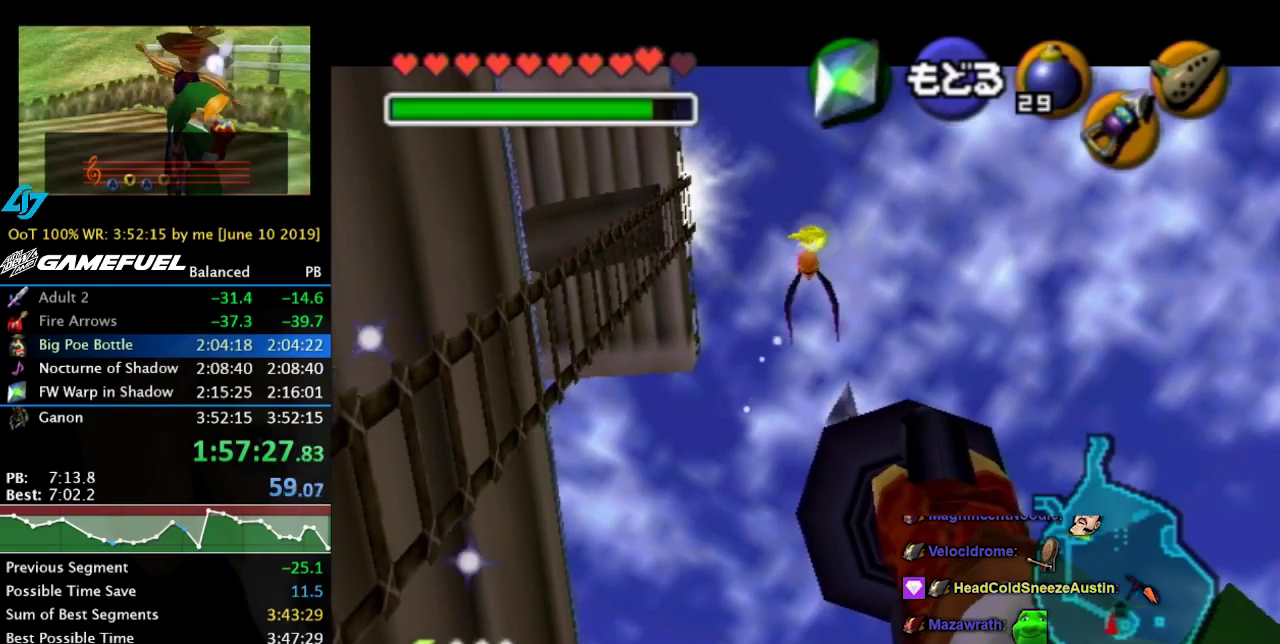
{"buttons": [], "left_stick": "center", "right_stick": "center", "events": [[34, "left_stick", "down-right"], [167, "Z", "down"], [267, "Z", "up"], [267, "left_stick", "center"]]}
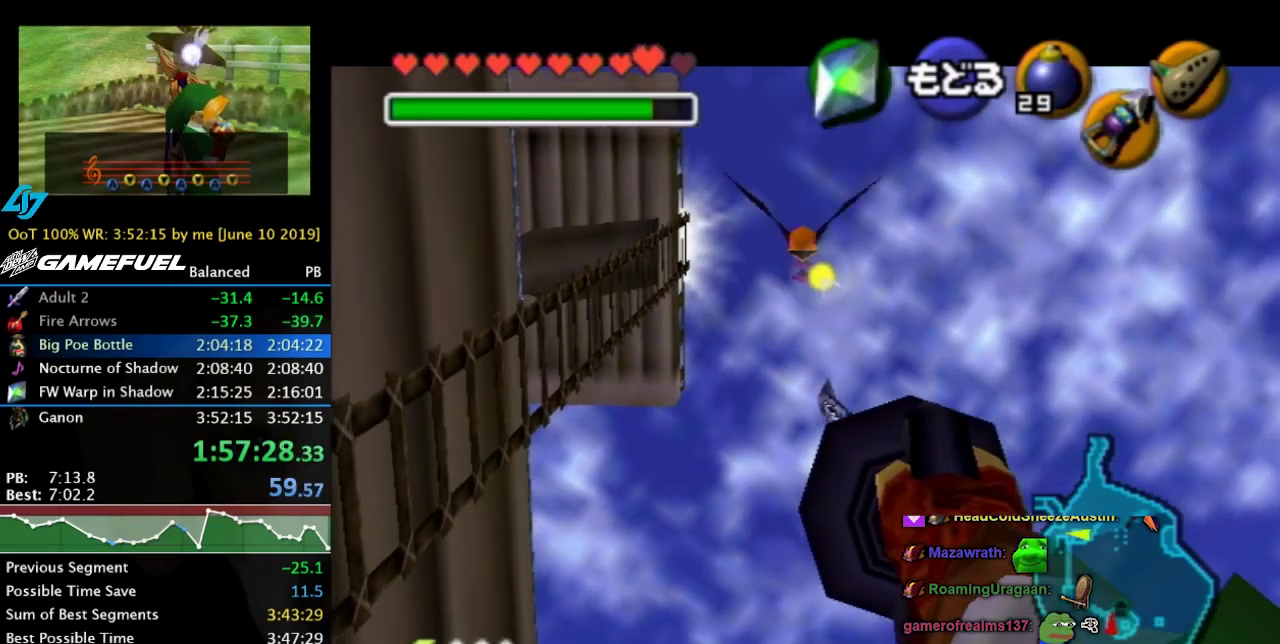
{"buttons": [], "left_stick": "right", "right_stick": "center", "events": [[134, "Z", "down"], [267, "Z", "up"], [300, "left_stick", "right"]]}
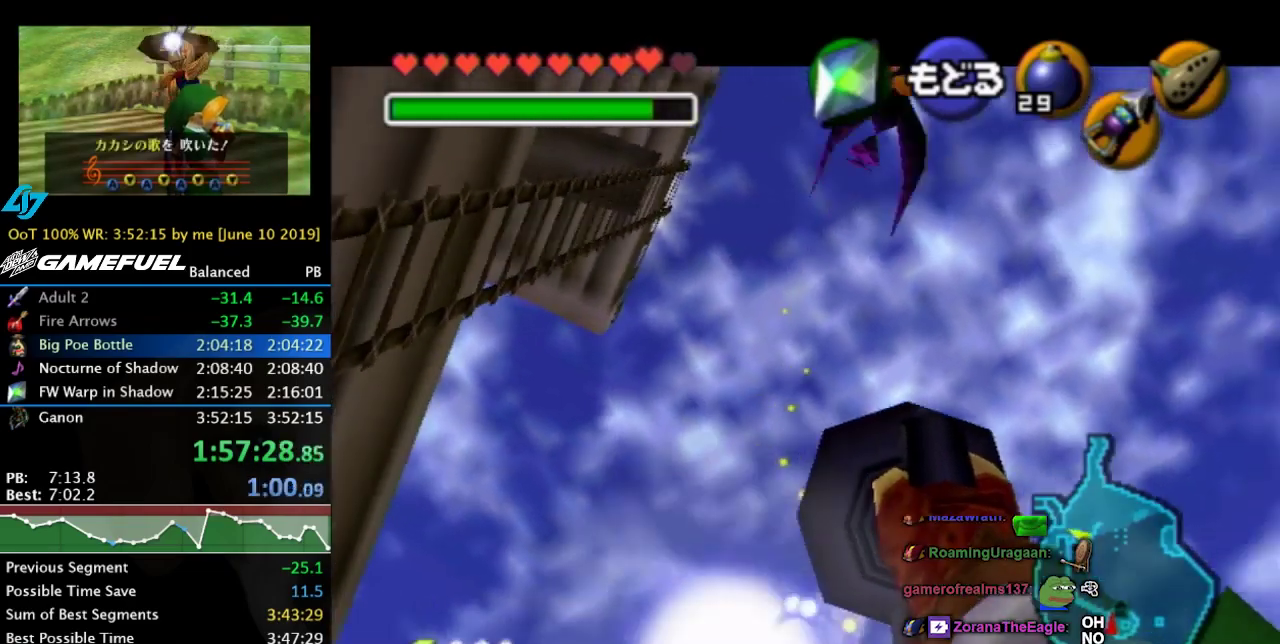
{"buttons": [], "left_stick": "up-right", "right_stick": "center", "events": [[500, "left_stick", "up-right"]]}
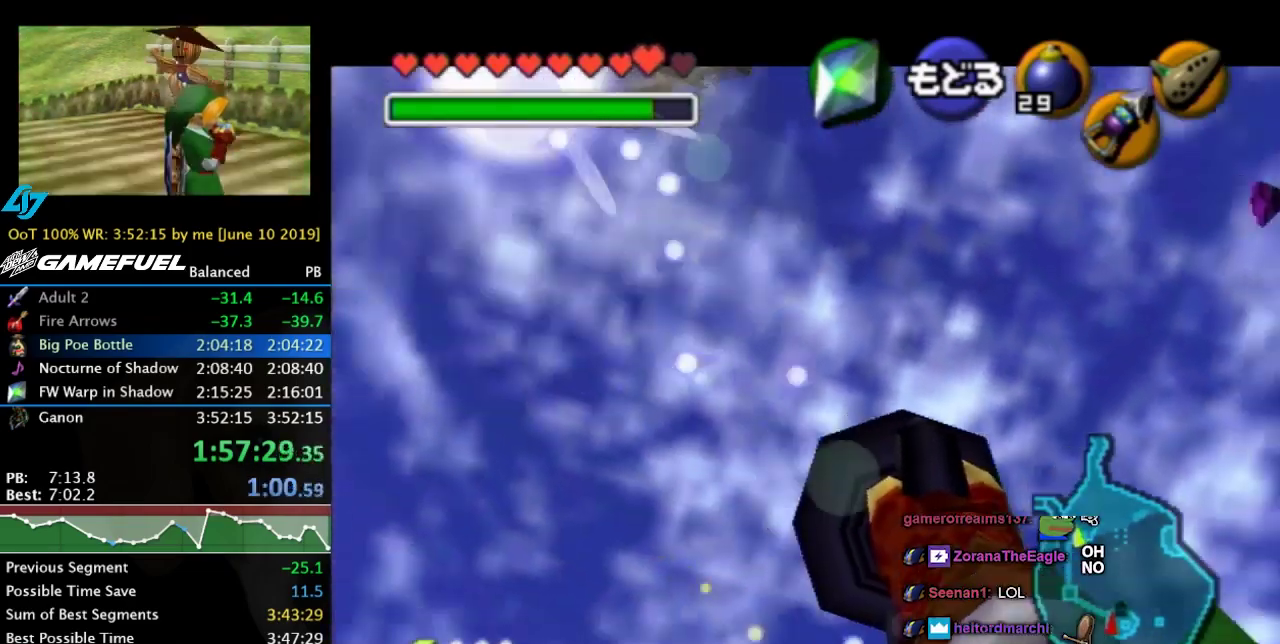
{"buttons": [], "left_stick": "up-right", "right_stick": "center", "events": []}
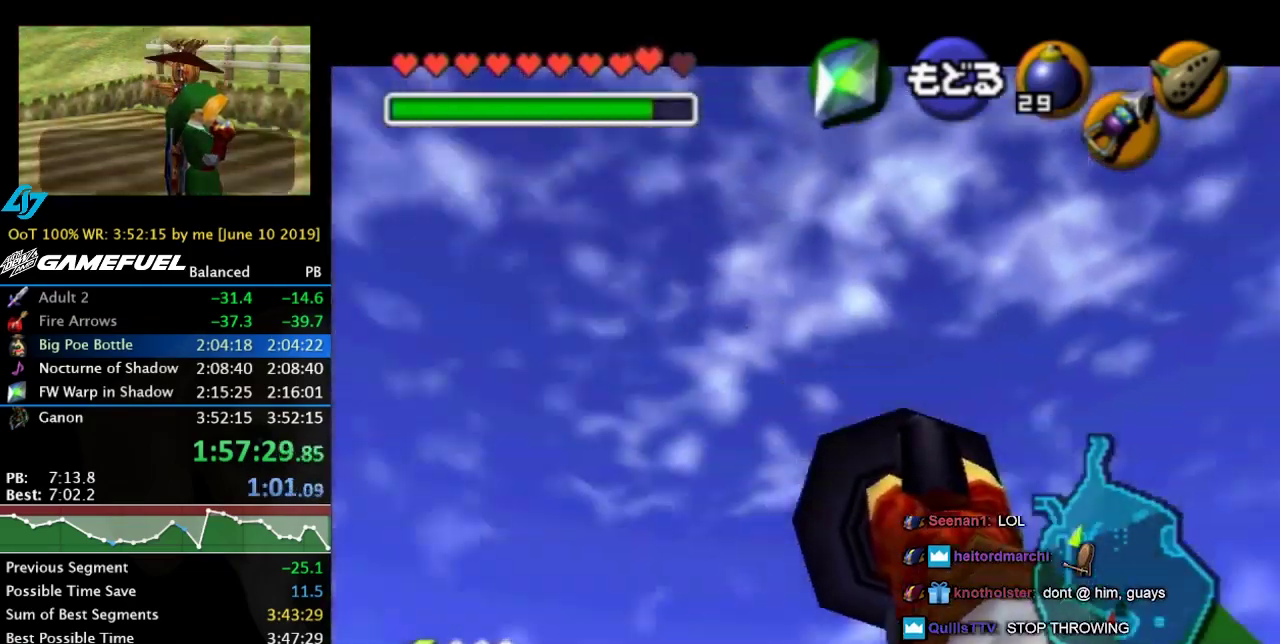
{"buttons": [], "left_stick": "up-right", "right_stick": "center", "events": []}
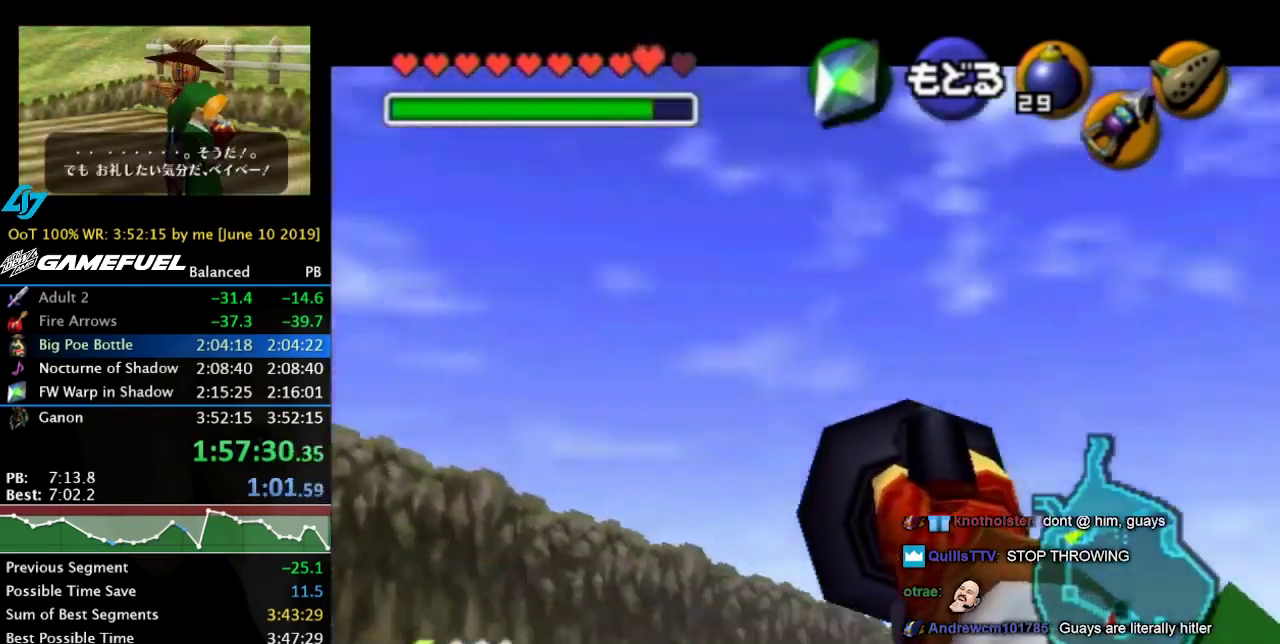
{"buttons": ["Z"], "left_stick": "right", "right_stick": "center", "events": [[34, "Z", "down"], [267, "left_stick", "right"], [367, "left_stick", "down-right"], [500, "left_stick", "right"]]}
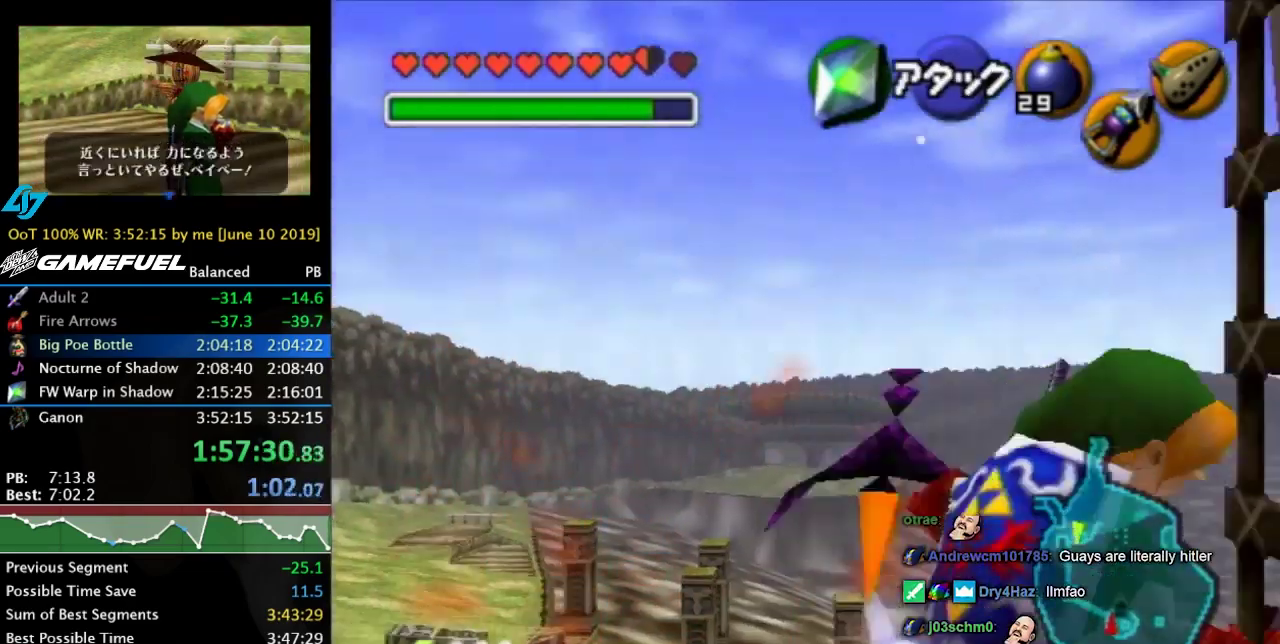
{"buttons": [], "left_stick": "down-left", "right_stick": "center", "events": [[100, "Z", "up"], [134, "left_stick", "center"], [434, "left_stick", "down-left"]]}
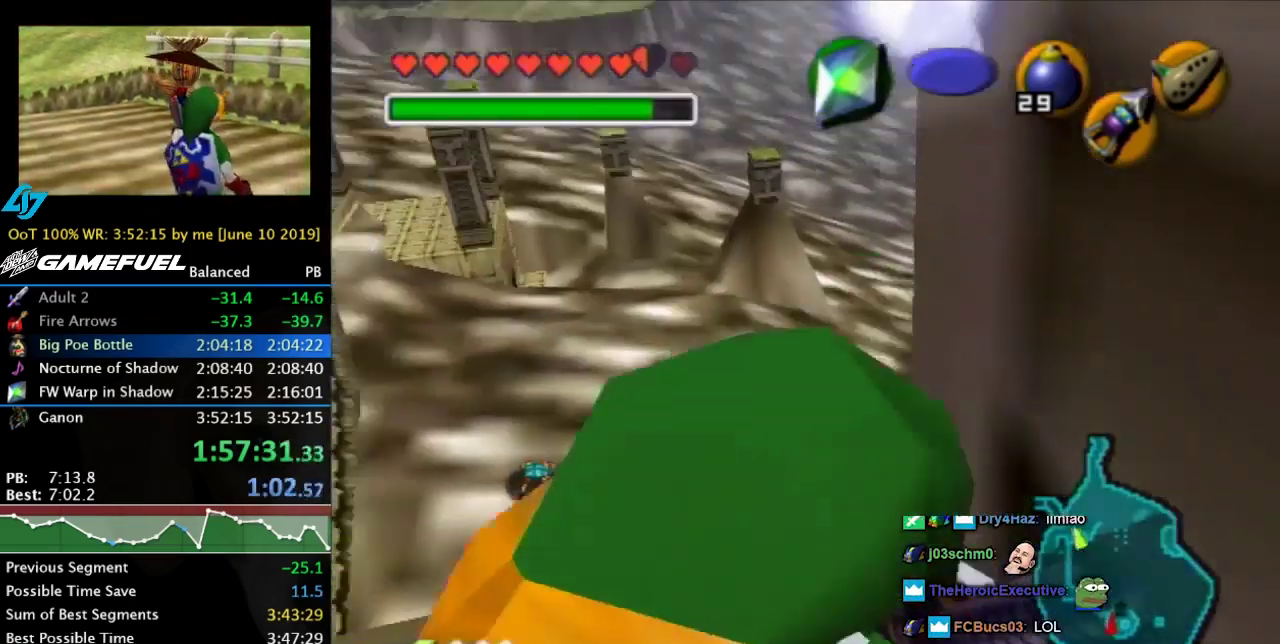
{"buttons": ["L1"], "left_stick": "center", "right_stick": "center", "events": [[34, "left_stick", "center"], [334, "A", "down"], [400, "A", "up"], [467, "L1", "down"]]}
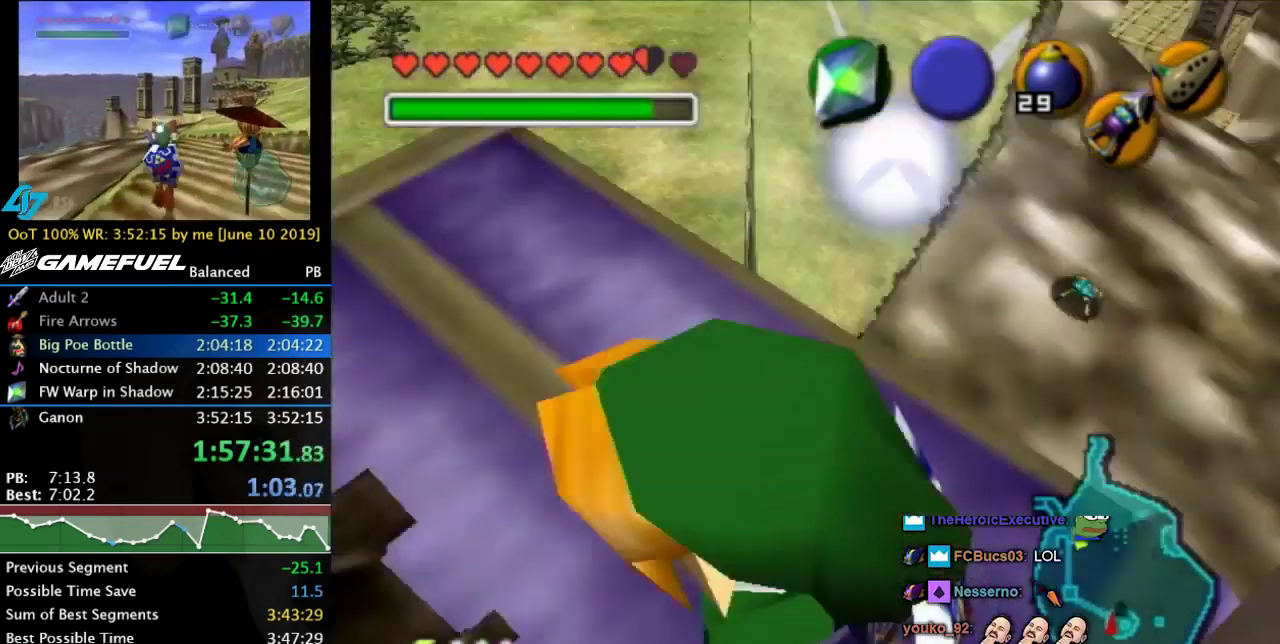
{"buttons": [], "left_stick": "up", "right_stick": "center", "events": [[134, "L1", "up"], [367, "left_stick", "up"]]}
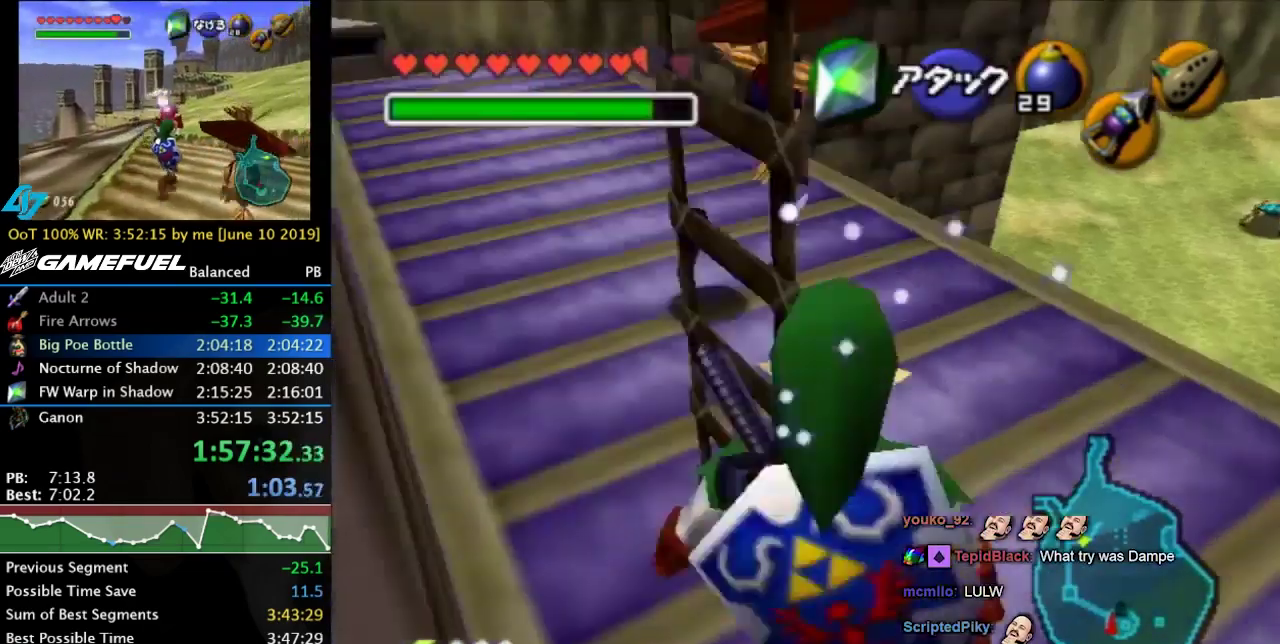
{"buttons": [], "left_stick": "up", "right_stick": "center", "events": [[34, "L1", "down"], [267, "Z", "down"], [300, "L1", "up"], [334, "Z", "up"]]}